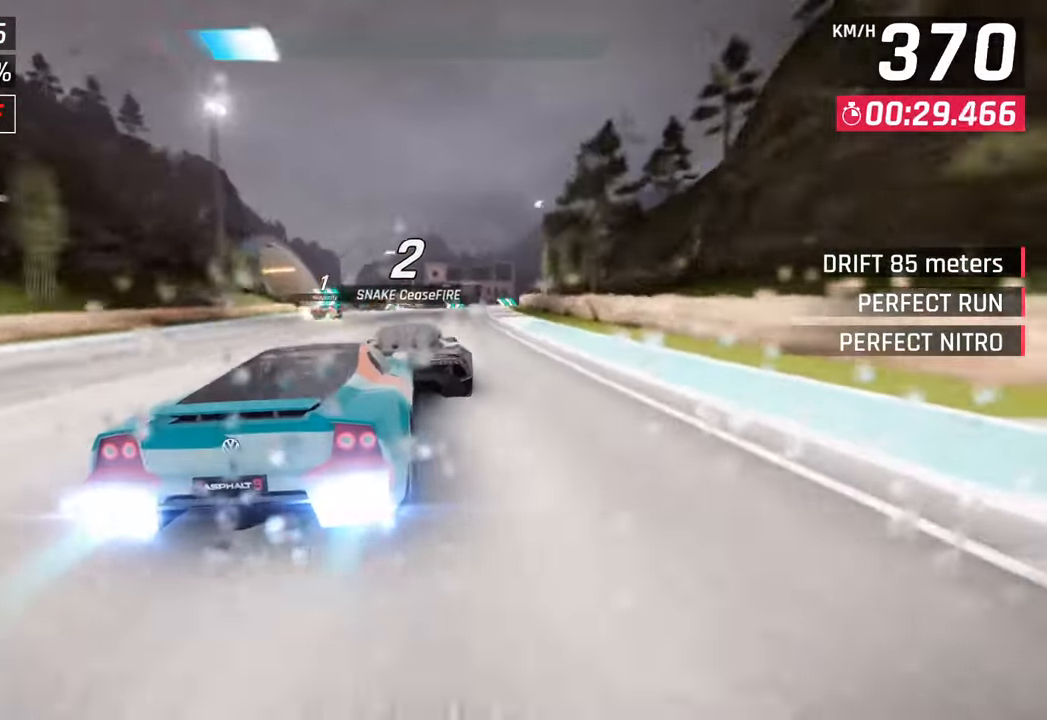
Gameplay with a controller (PlayStation layout); each line is a JSON object with the inputs held at the frame after it. "events" lists button and stick changes between this image and that frame as [ms after this image, input, new state], when the widget could be followed in between.
{"buttons": [], "left_stick": "right", "right_stick": "center", "events": [[350, "SQUARE", "down"], [500, "SQUARE", "up"]]}
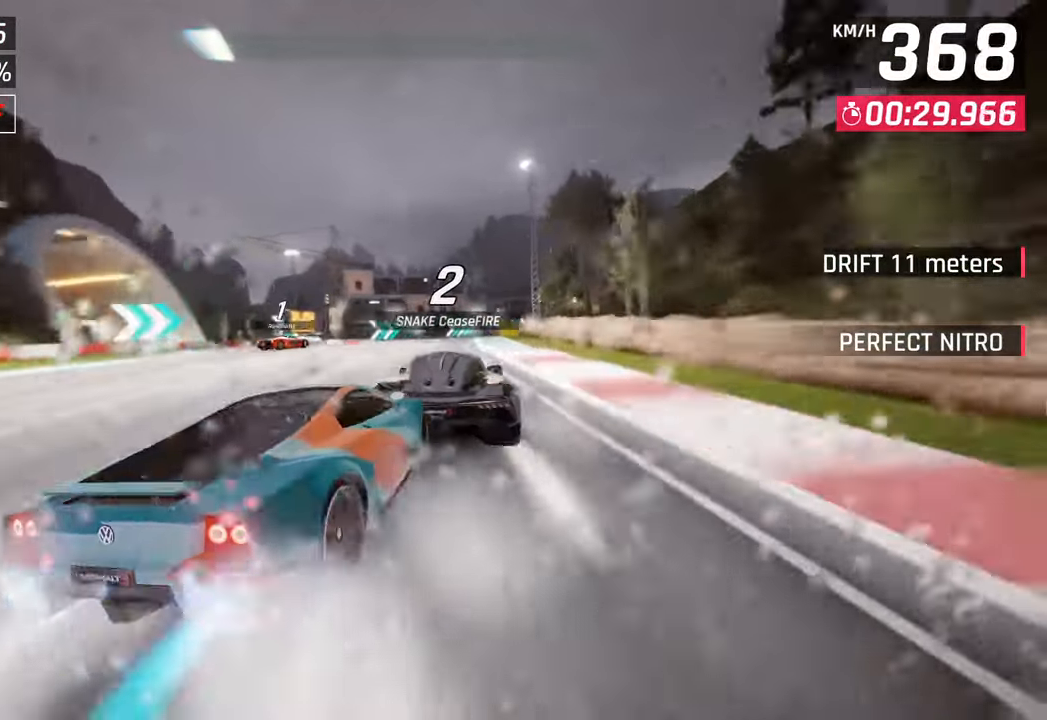
{"buttons": [], "left_stick": "right", "right_stick": "center", "events": [[200, "R1", "down"], [233, "SQUARE", "down"], [433, "R1", "up"], [433, "SQUARE", "up"]]}
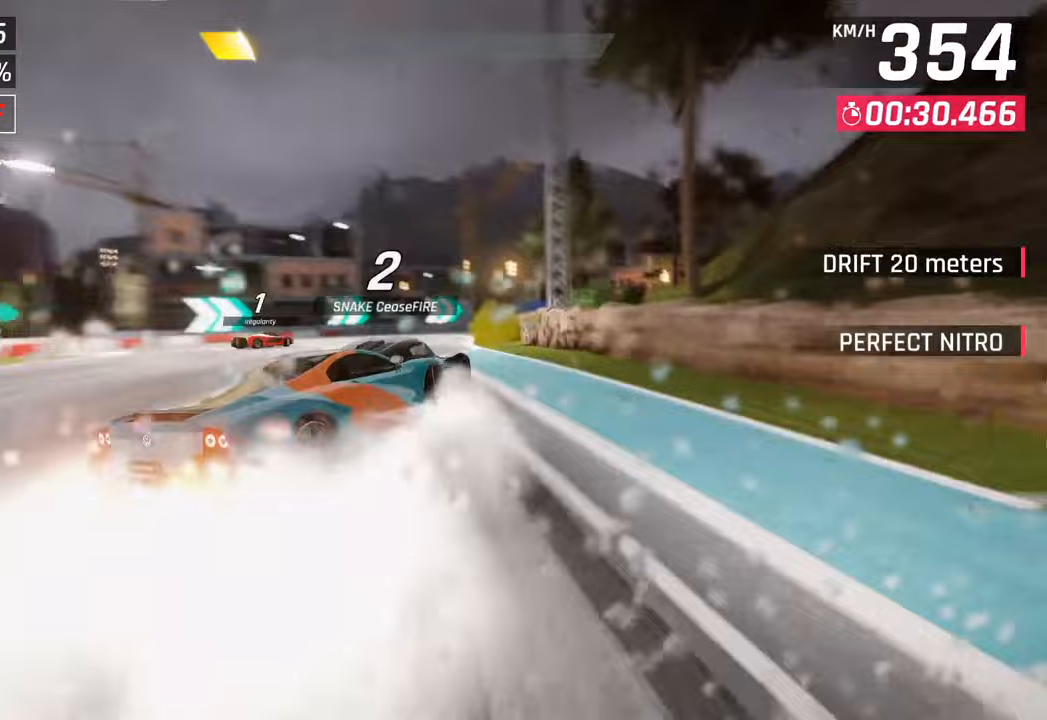
{"buttons": [], "left_stick": "right", "right_stick": "center", "events": []}
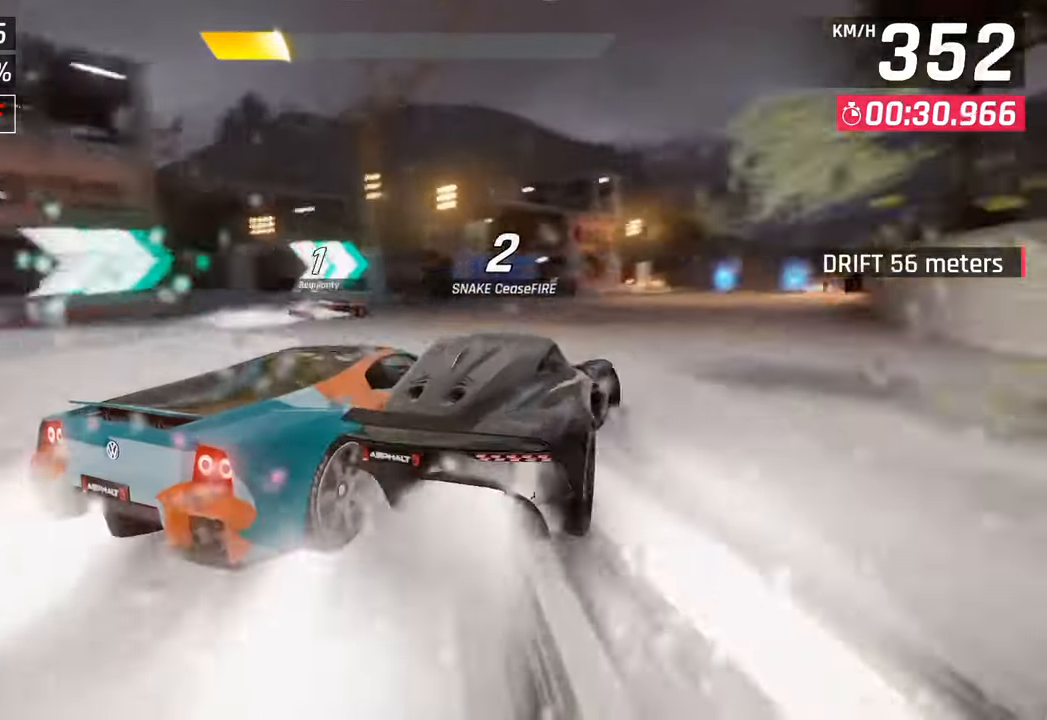
{"buttons": [], "left_stick": "right", "right_stick": "center", "events": []}
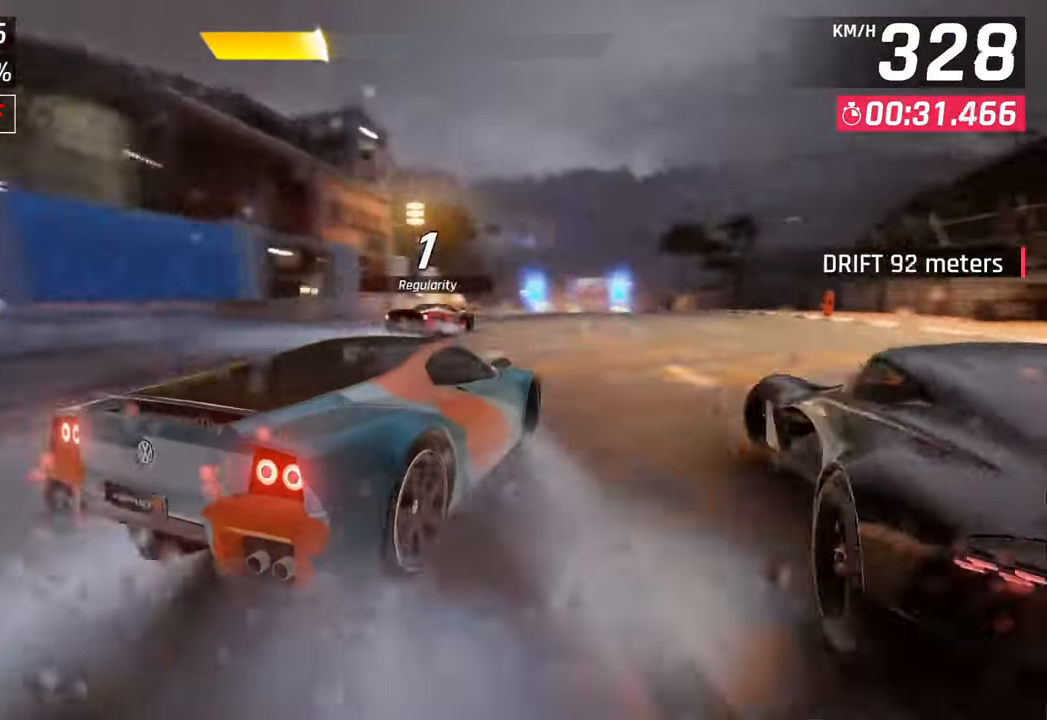
{"buttons": ["CROSS", "R1"], "left_stick": "right", "right_stick": "center", "events": [[150, "left_stick", "center"], [200, "left_stick", "left"], [250, "left_stick", "center"], [383, "CROSS", "down"], [383, "R1", "down"], [450, "left_stick", "right"]]}
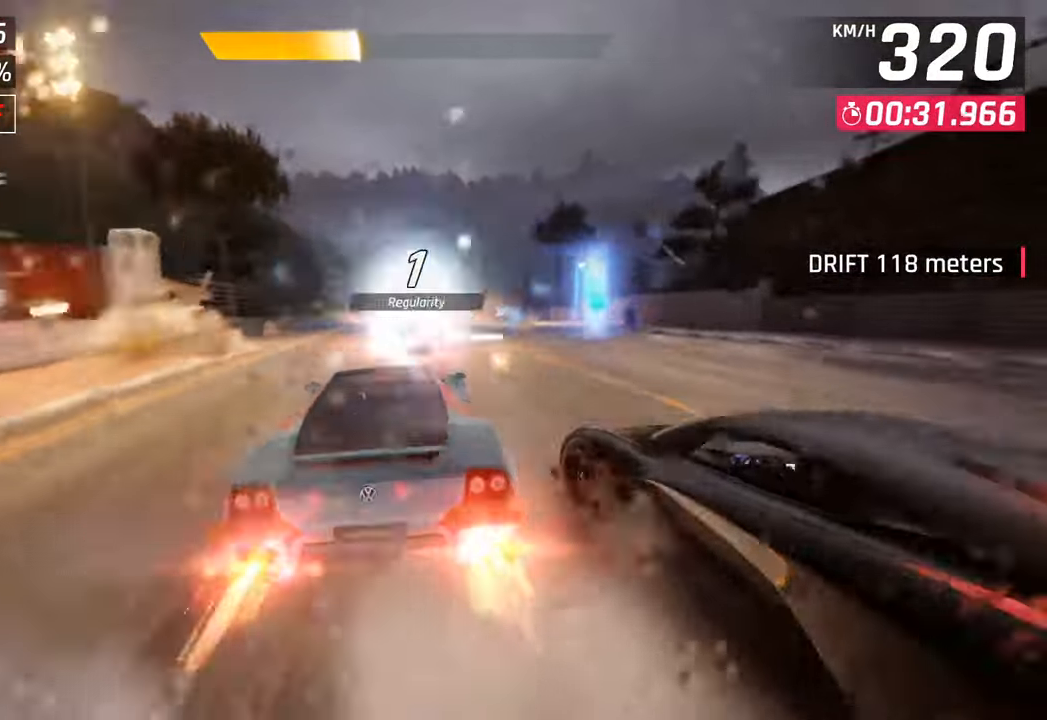
{"buttons": ["CROSS"], "left_stick": "right", "right_stick": "center", "events": [[100, "R1", "up"], [133, "CROSS", "up"], [283, "left_stick", "center"], [433, "SQUARE", "down"], [433, "left_stick", "right"], [467, "CROSS", "down"], [467, "SQUARE", "up"]]}
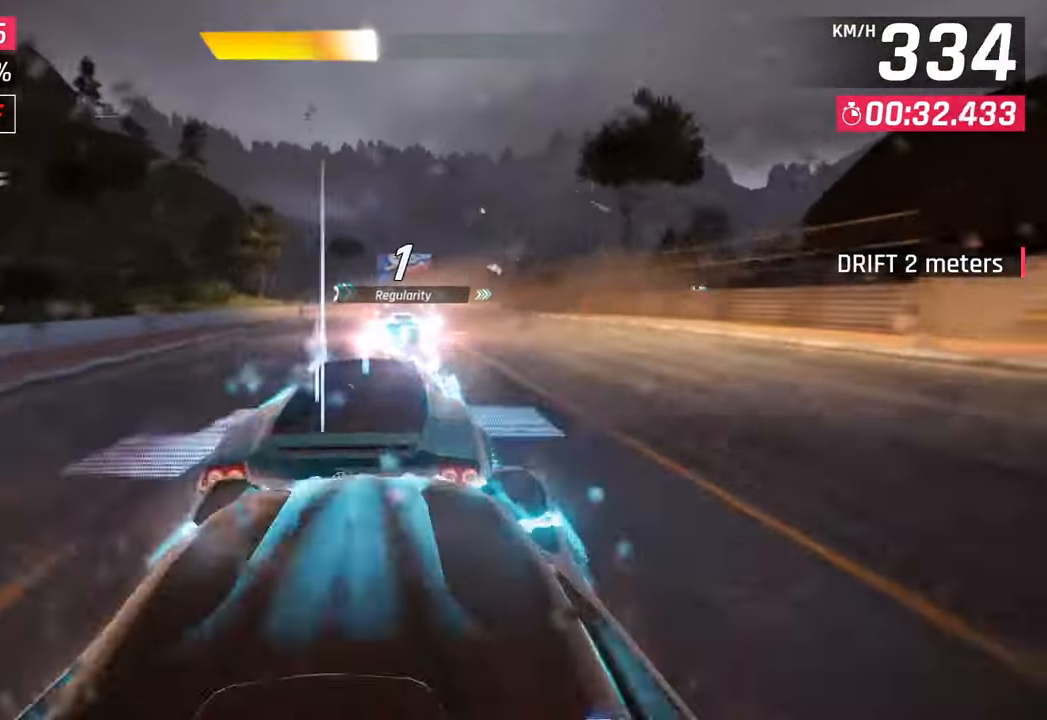
{"buttons": [], "left_stick": "right", "right_stick": "center", "events": [[167, "CROSS", "up"]]}
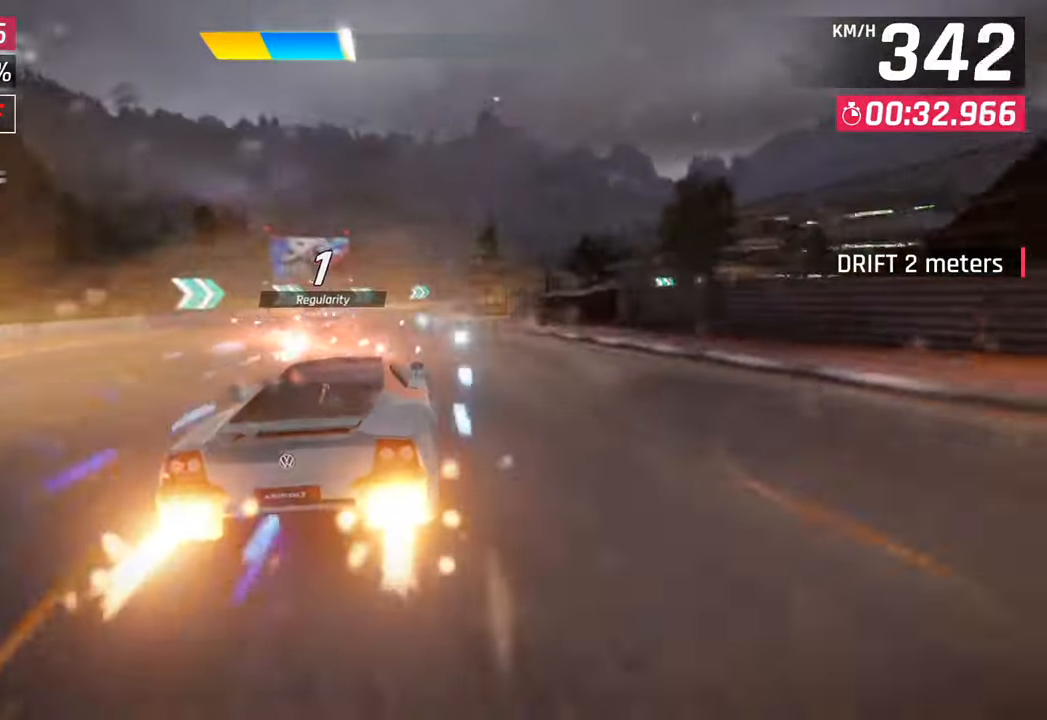
{"buttons": [], "left_stick": "center", "right_stick": "center", "events": [[183, "left_stick", "center"], [300, "left_stick", "left"], [383, "left_stick", "center"]]}
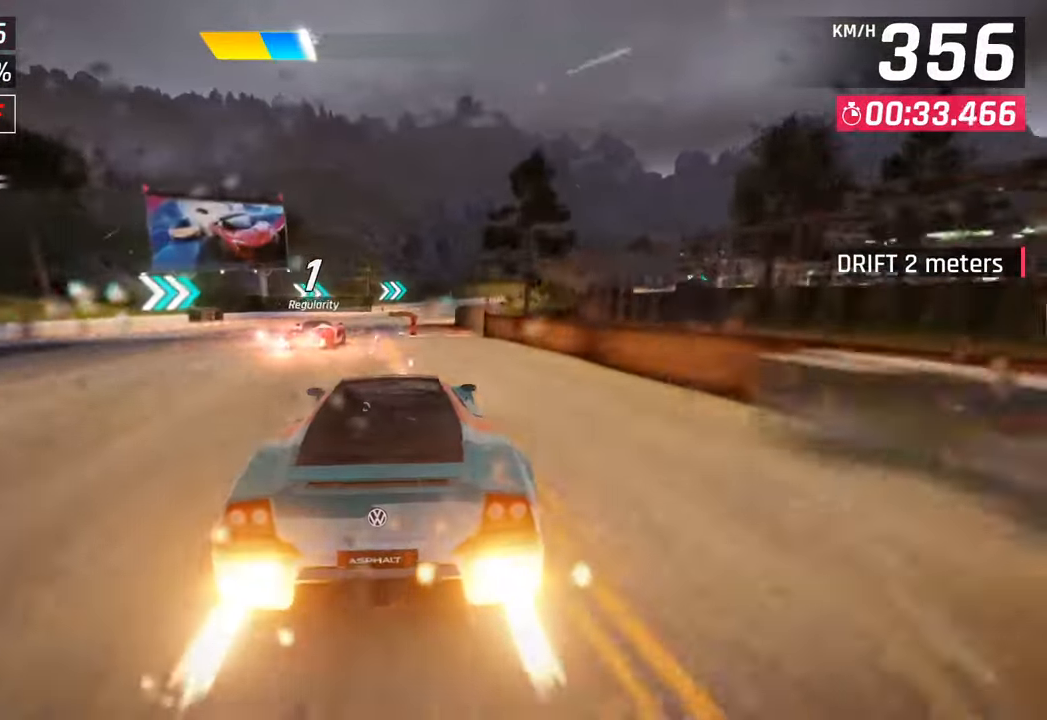
{"buttons": [], "left_stick": "right", "right_stick": "center", "events": [[267, "SQUARE", "down"], [267, "left_stick", "right"], [433, "SQUARE", "up"]]}
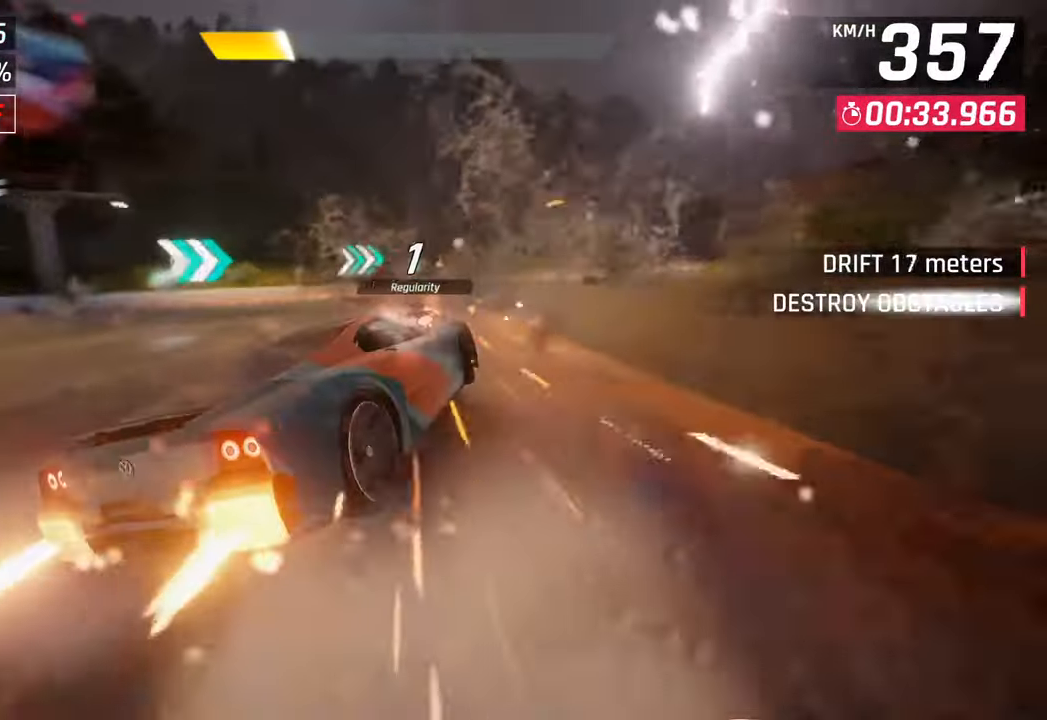
{"buttons": [], "left_stick": "right", "right_stick": "center", "events": [[117, "R1", "down"], [133, "SQUARE", "down"], [333, "R1", "up"], [333, "SQUARE", "up"]]}
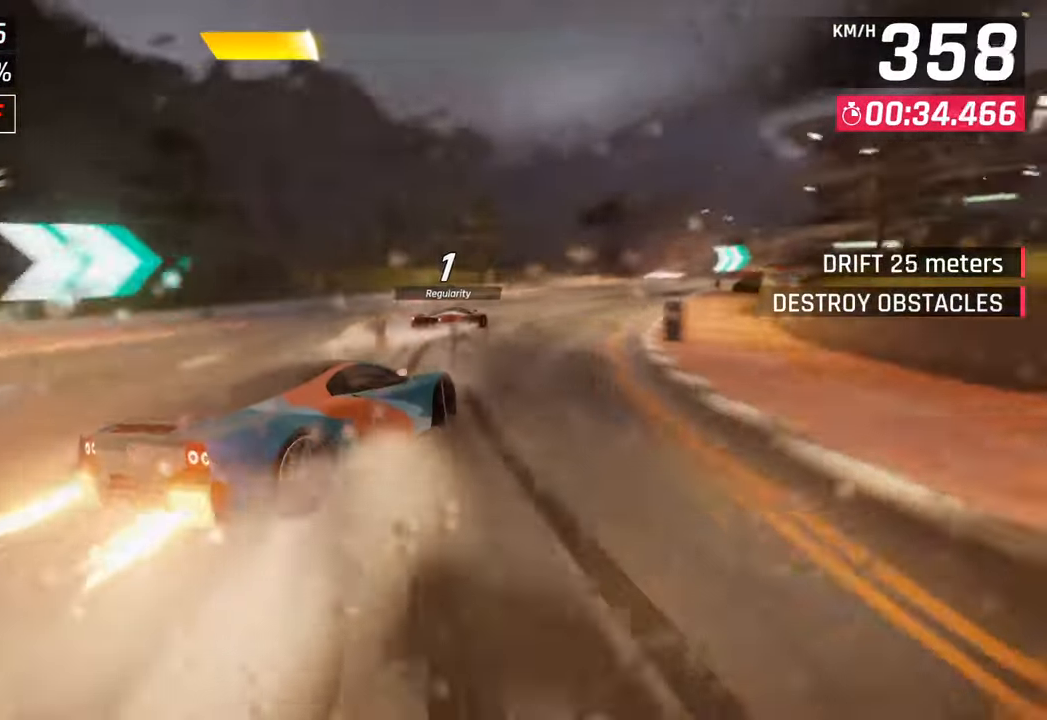
{"buttons": [], "left_stick": "center", "right_stick": "center", "events": [[317, "left_stick", "center"]]}
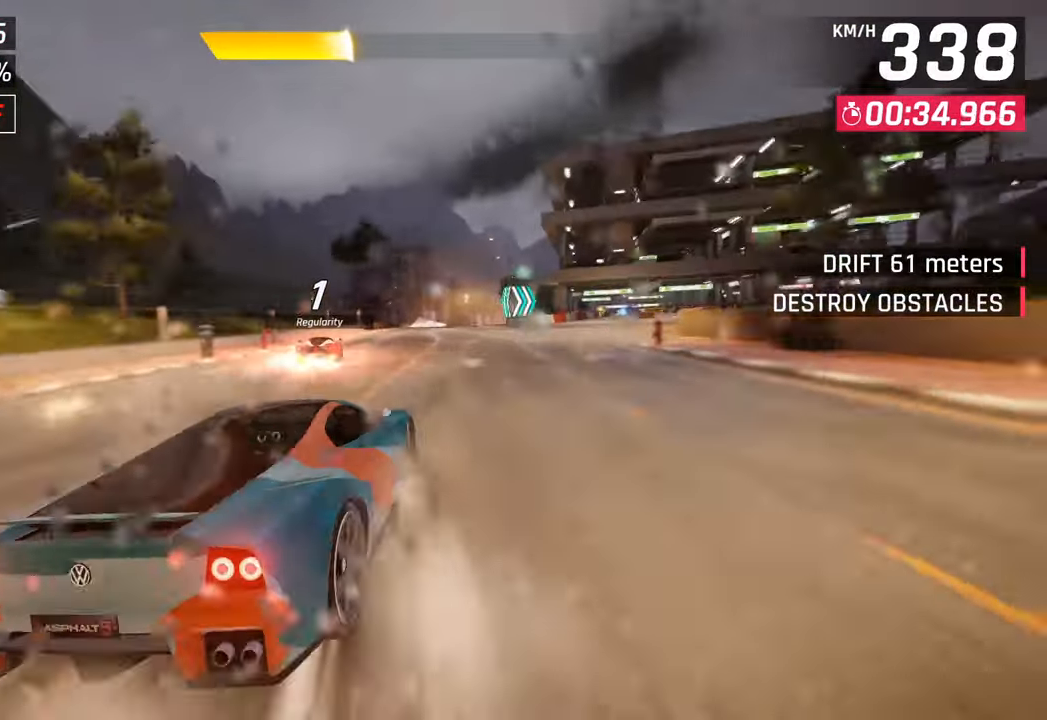
{"buttons": ["CROSS", "R1"], "left_stick": "center", "right_stick": "center", "events": [[500, "CROSS", "down"], [500, "R1", "down"]]}
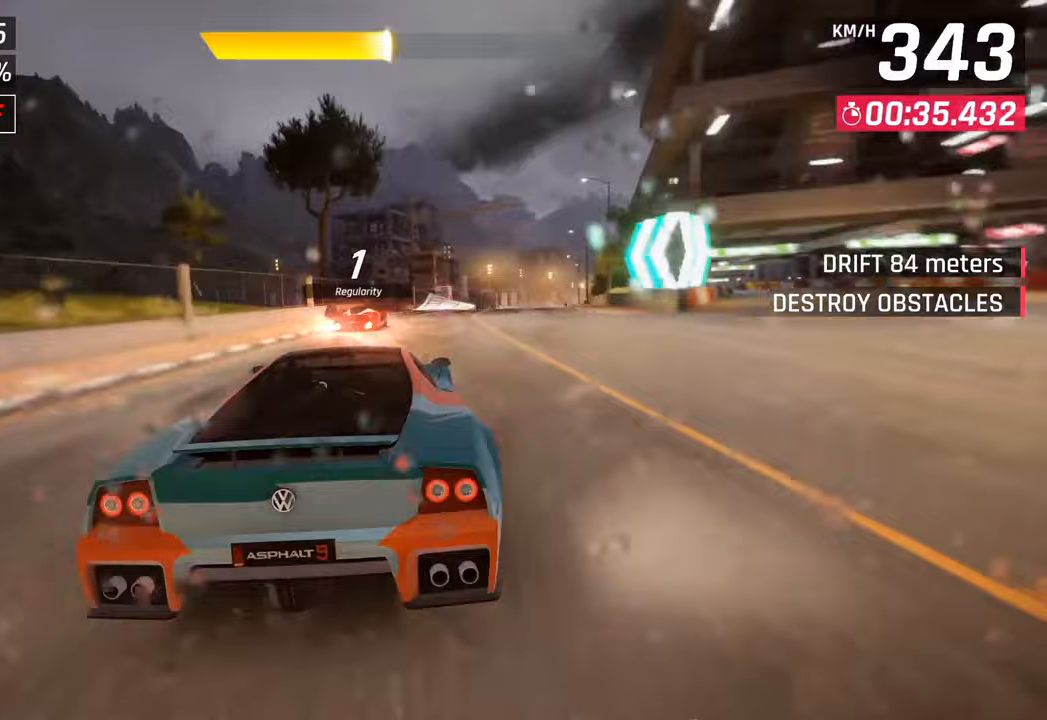
{"buttons": [], "left_stick": "right", "right_stick": "center", "events": [[33, "left_stick", "right"], [217, "CROSS", "up"], [217, "R1", "up"]]}
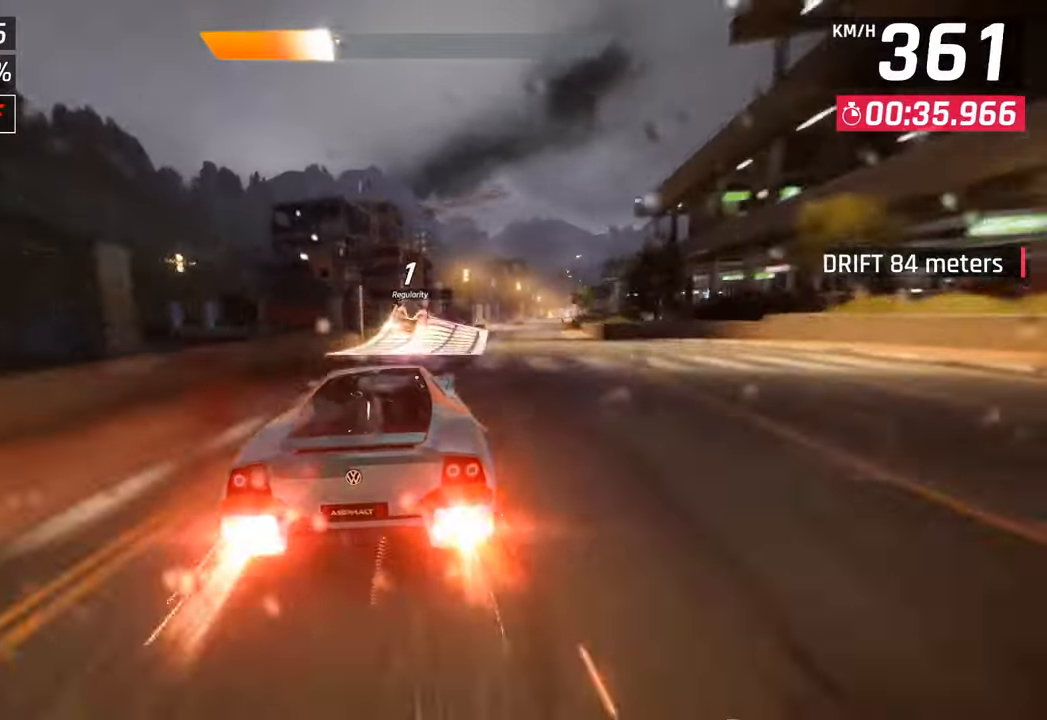
{"buttons": ["CROSS", "R1"], "left_stick": "right", "right_stick": "center", "events": [[467, "CROSS", "down"], [467, "R1", "down"]]}
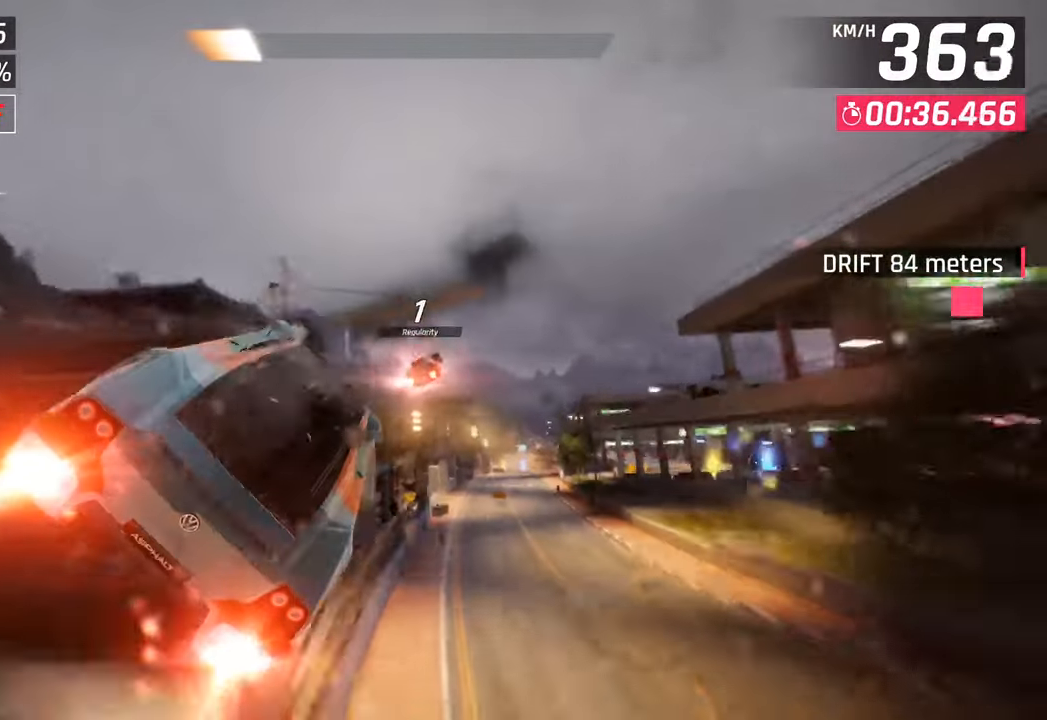
{"buttons": ["CROSS", "R1"], "left_stick": "right", "right_stick": "center", "events": [[167, "CROSS", "up"], [183, "R1", "up"], [267, "CROSS", "down"], [267, "R1", "down"], [417, "CROSS", "up"], [450, "R1", "up"], [500, "CROSS", "down"], [500, "R1", "down"]]}
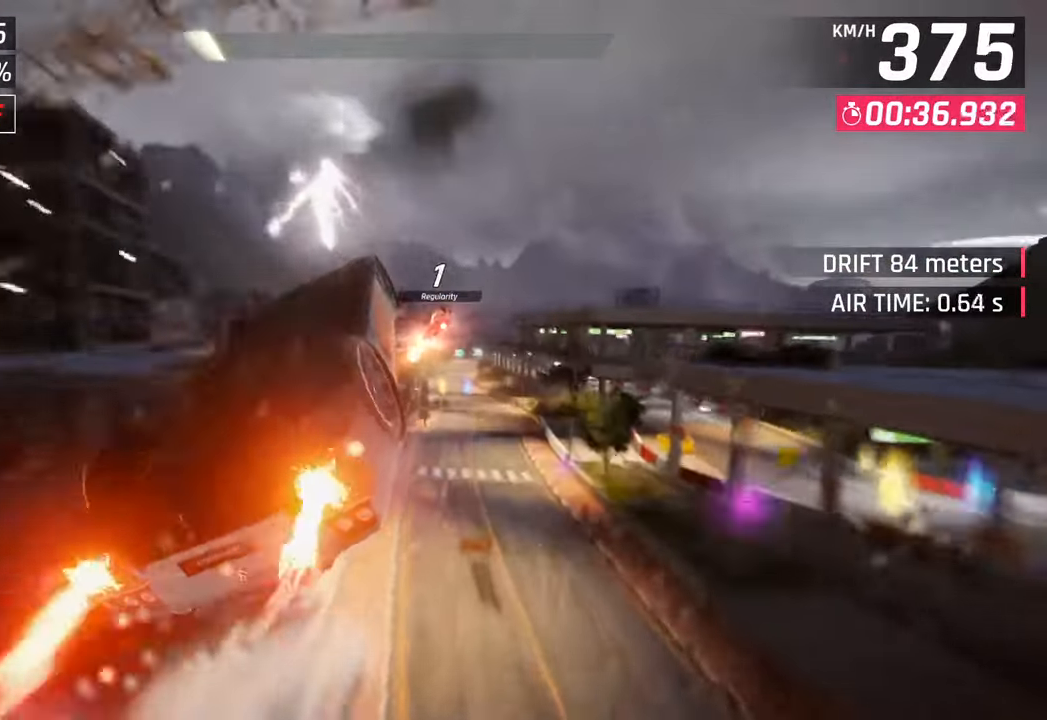
{"buttons": ["CROSS", "R1"], "left_stick": "center", "right_stick": "center", "events": [[167, "CROSS", "up"], [167, "R1", "up"], [200, "CROSS", "down"], [200, "R1", "down"], [350, "left_stick", "center"], [367, "CROSS", "up"], [400, "R1", "up"], [433, "CROSS", "down"], [433, "R1", "down"]]}
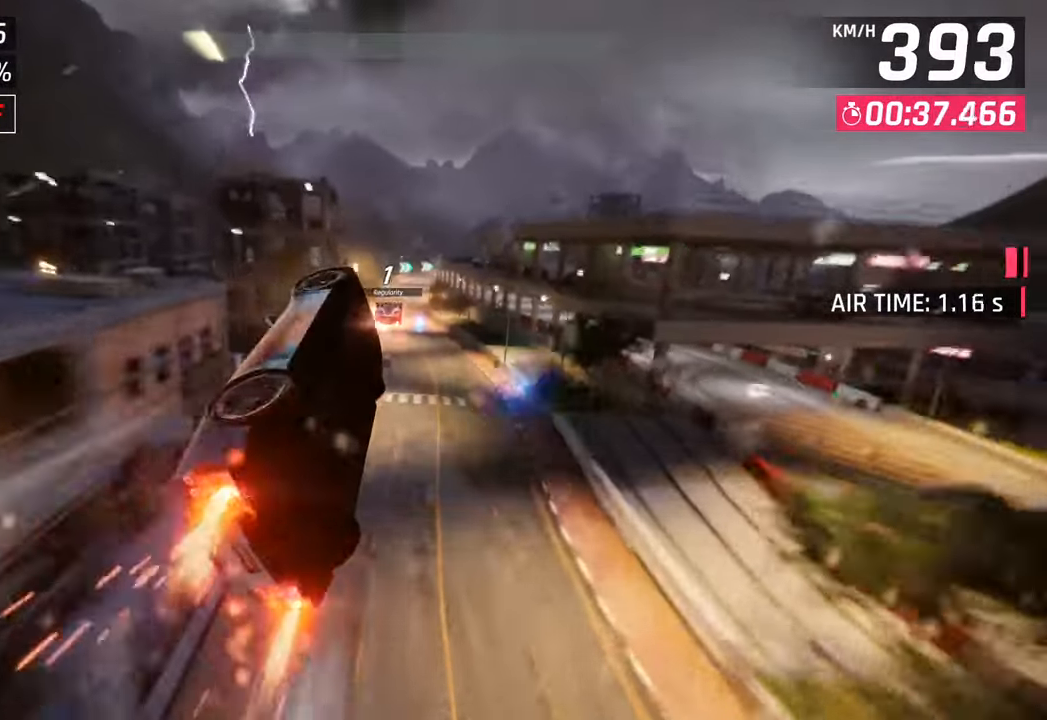
{"buttons": ["CROSS", "R1"], "left_stick": "center", "right_stick": "center", "events": [[67, "left_stick", "left"], [100, "CROSS", "up"], [100, "R1", "up"], [167, "CROSS", "down"], [183, "R1", "down"], [350, "CROSS", "up"], [367, "R1", "up"], [417, "CROSS", "down"], [417, "R1", "down"], [433, "left_stick", "center"]]}
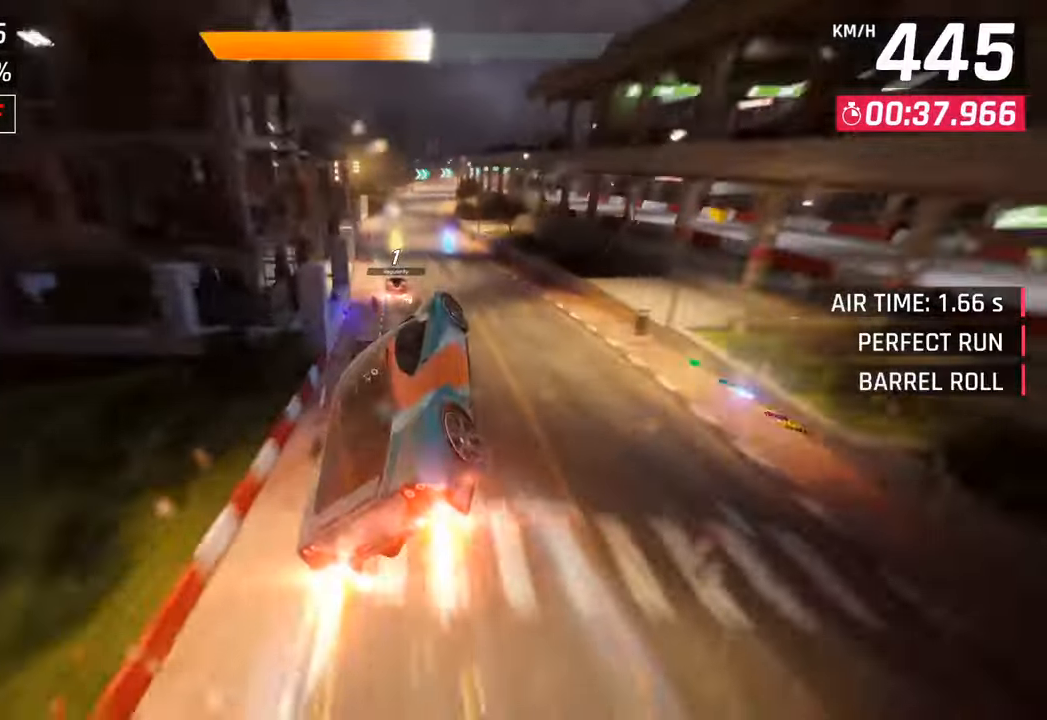
{"buttons": ["CROSS"], "left_stick": "center", "right_stick": "center", "events": [[50, "left_stick", "right"], [133, "CROSS", "up"], [133, "R1", "up"], [133, "left_stick", "center"], [250, "left_stick", "left"], [350, "left_stick", "center"], [367, "SQUARE", "down"], [400, "CROSS", "down"], [400, "SQUARE", "up"]]}
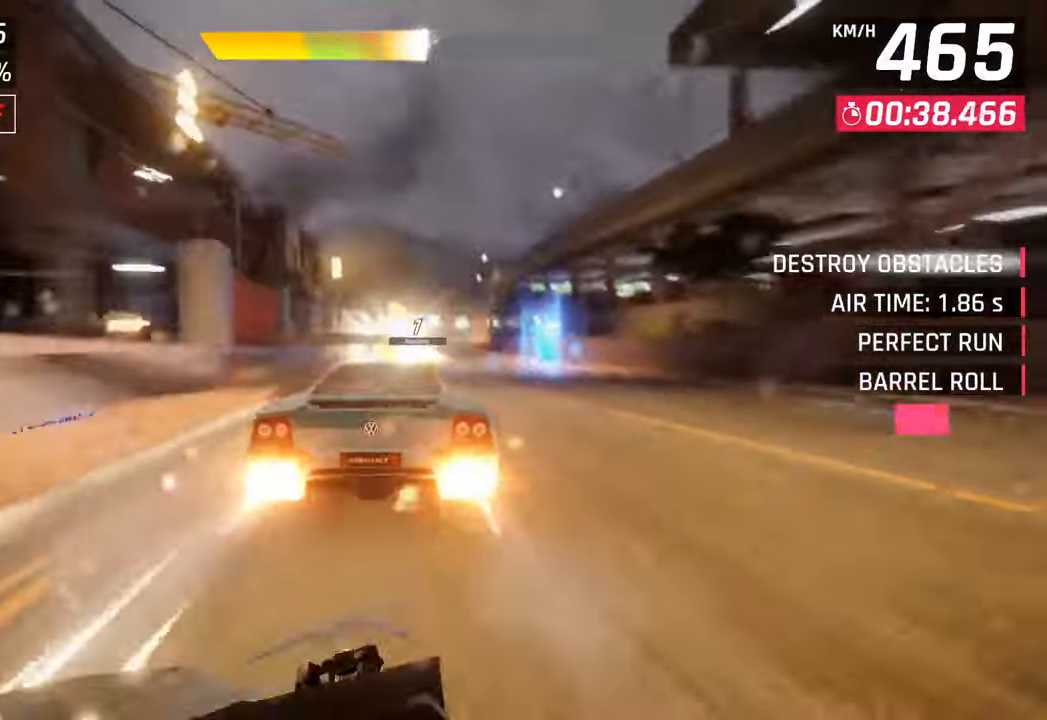
{"buttons": [], "left_stick": "right", "right_stick": "center", "events": [[83, "CROSS", "up"], [117, "left_stick", "right"], [217, "SQUARE", "down"], [233, "CROSS", "down"], [233, "SQUARE", "up"], [433, "CROSS", "up"]]}
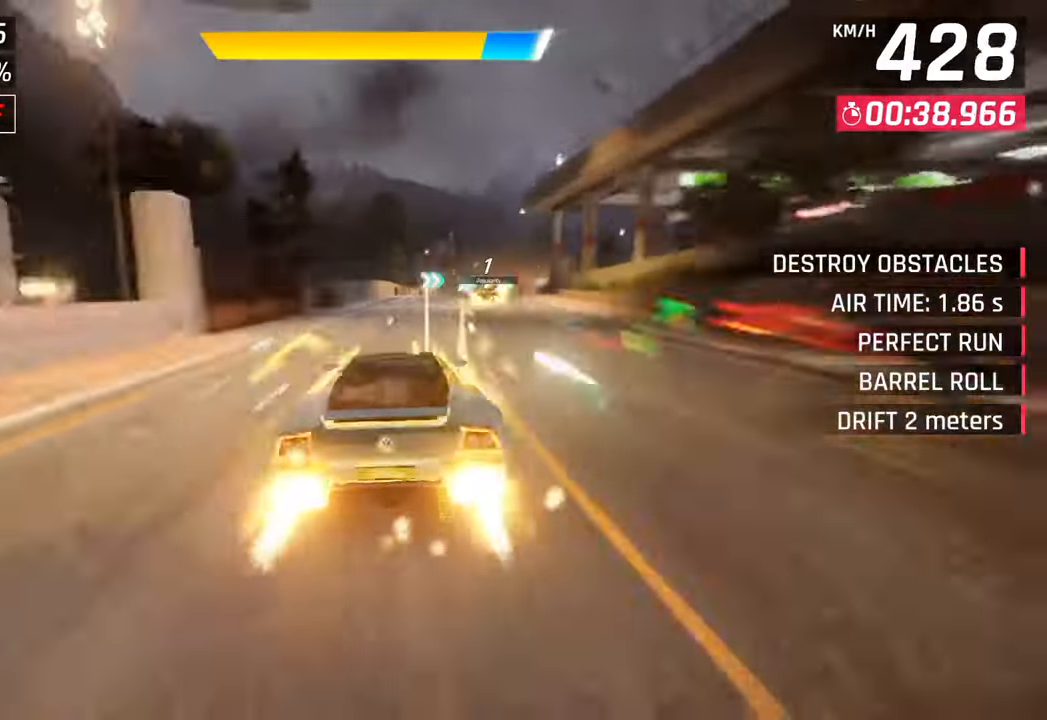
{"buttons": ["SQUARE"], "left_stick": "right", "right_stick": "center", "events": [[67, "SQUARE", "down"], [100, "CROSS", "down"], [100, "SQUARE", "up"], [300, "CROSS", "up"], [450, "SQUARE", "down"]]}
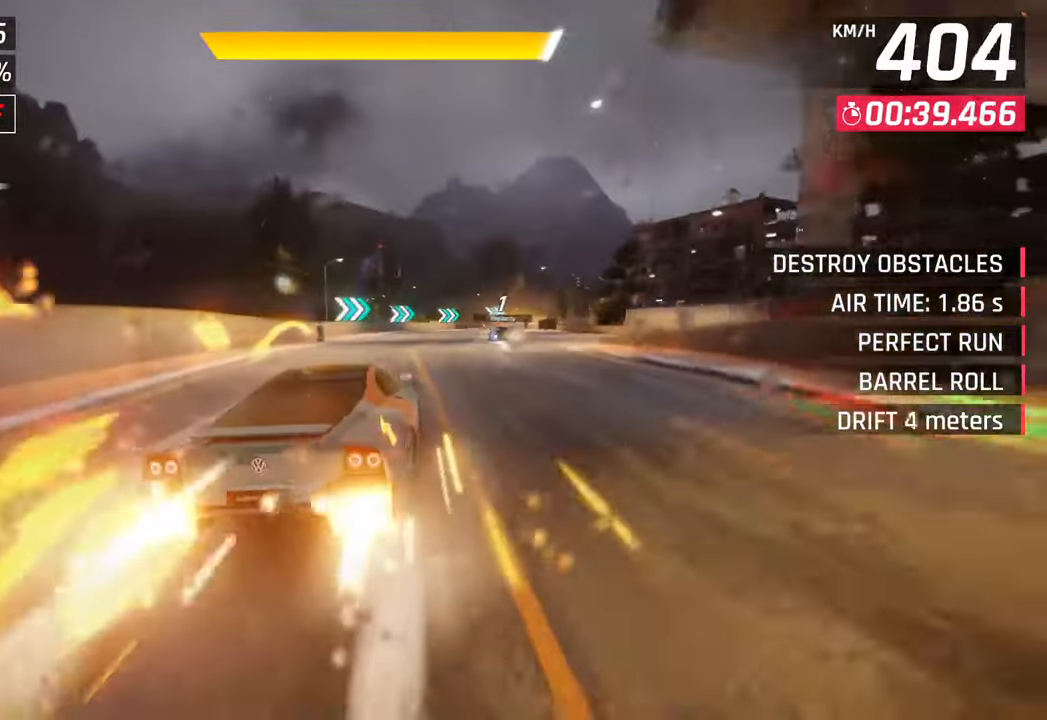
{"buttons": ["SQUARE", "R1"], "left_stick": "right", "right_stick": "center", "events": [[83, "SQUARE", "up"], [333, "R1", "down"], [367, "SQUARE", "down"]]}
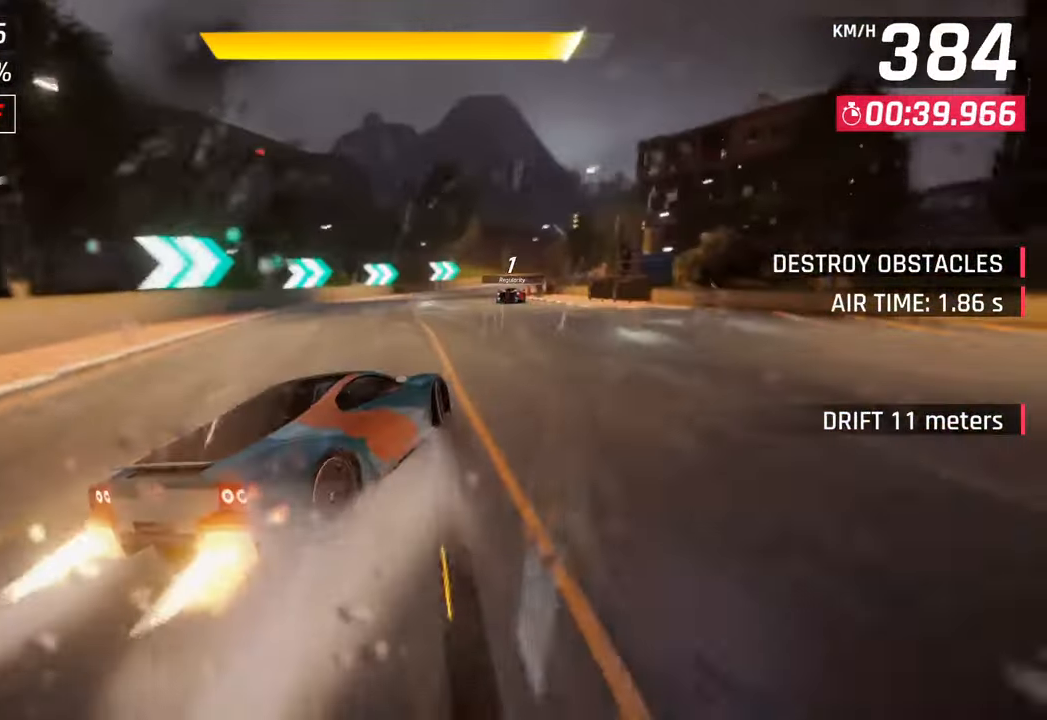
{"buttons": [], "left_stick": "right", "right_stick": "center", "events": [[33, "R1", "up"], [33, "SQUARE", "up"]]}
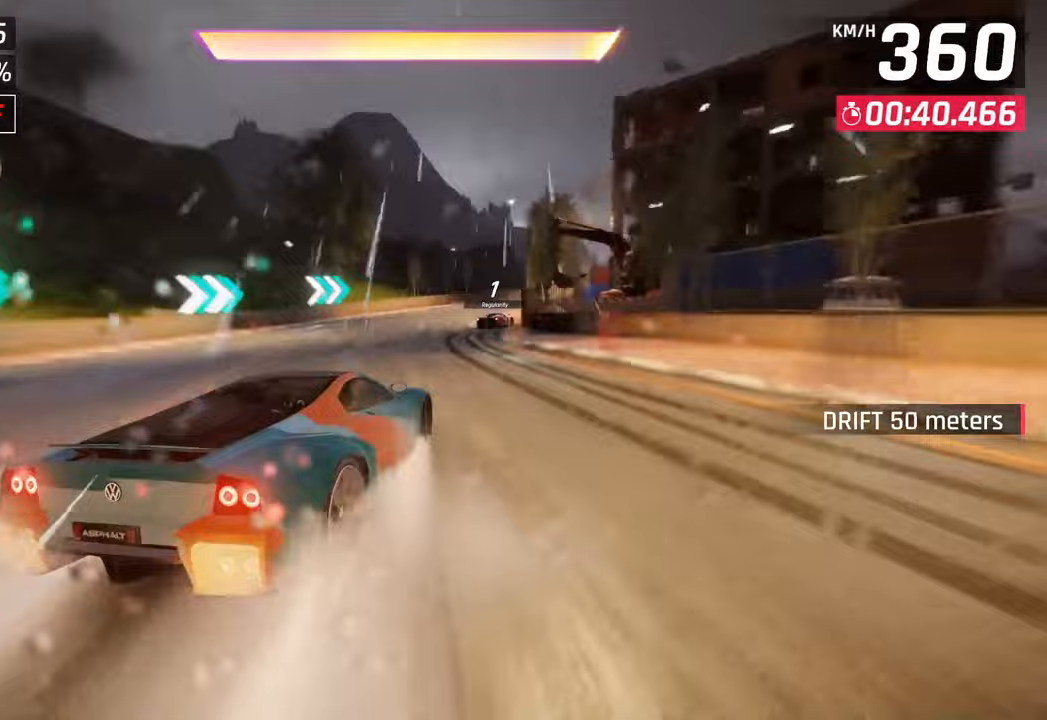
{"buttons": [], "left_stick": "right", "right_stick": "center", "events": []}
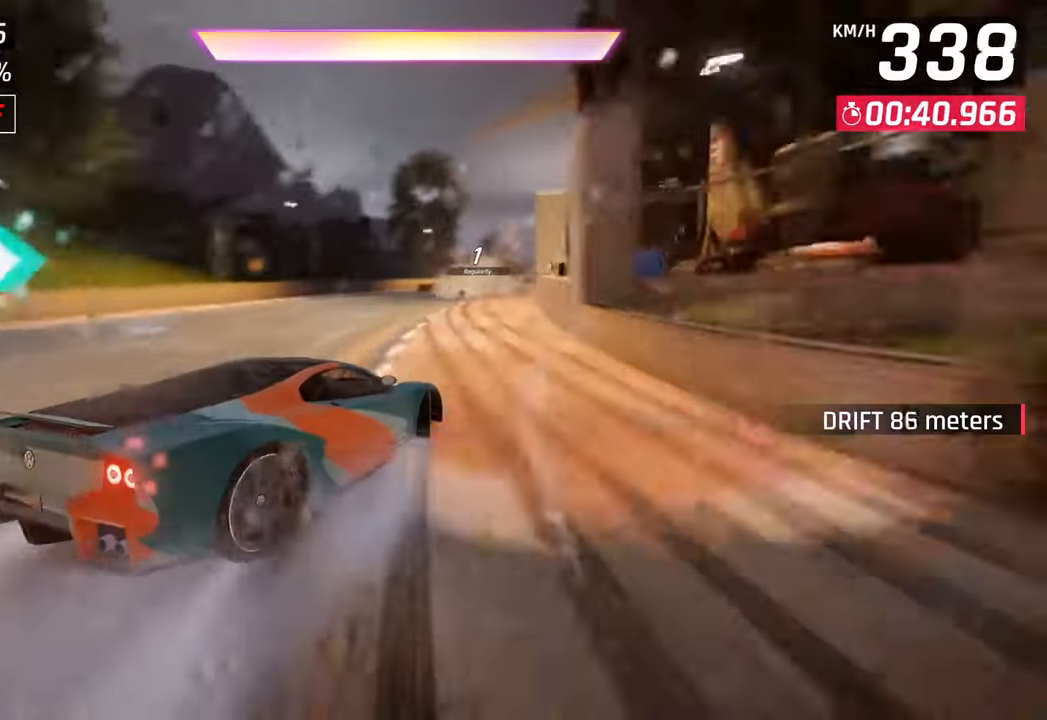
{"buttons": ["CROSS", "R1"], "left_stick": "right", "right_stick": "center", "events": [[117, "left_stick", "center"], [333, "left_stick", "right"], [383, "CROSS", "down"], [400, "R1", "down"]]}
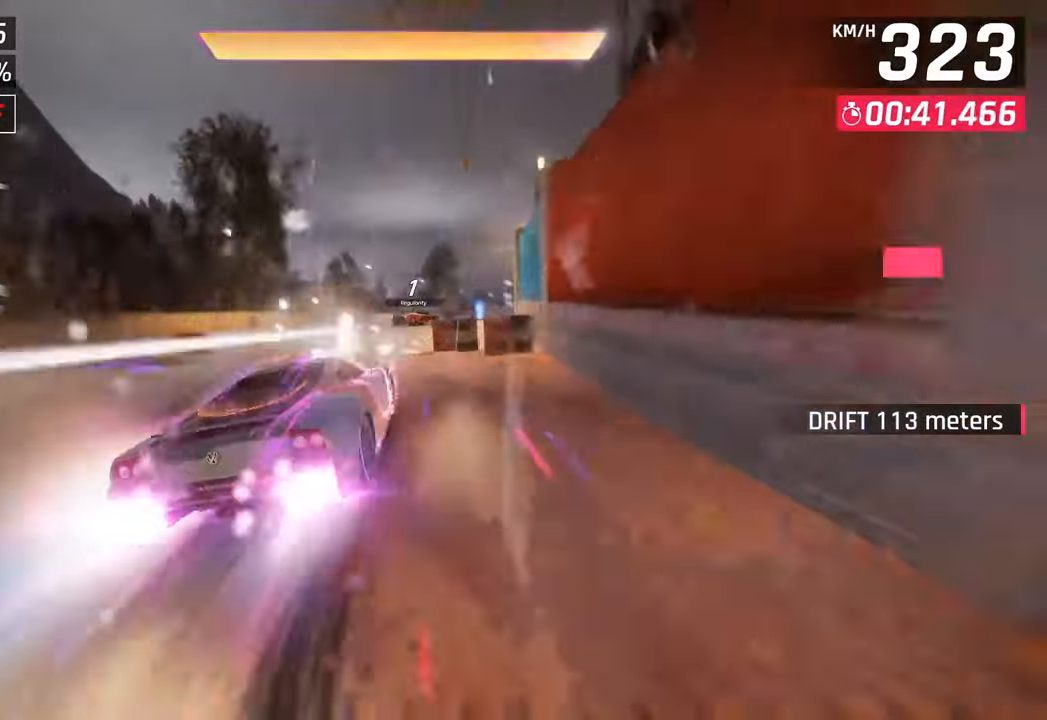
{"buttons": [], "left_stick": "right", "right_stick": "center", "events": [[83, "CROSS", "up"], [83, "R1", "up"]]}
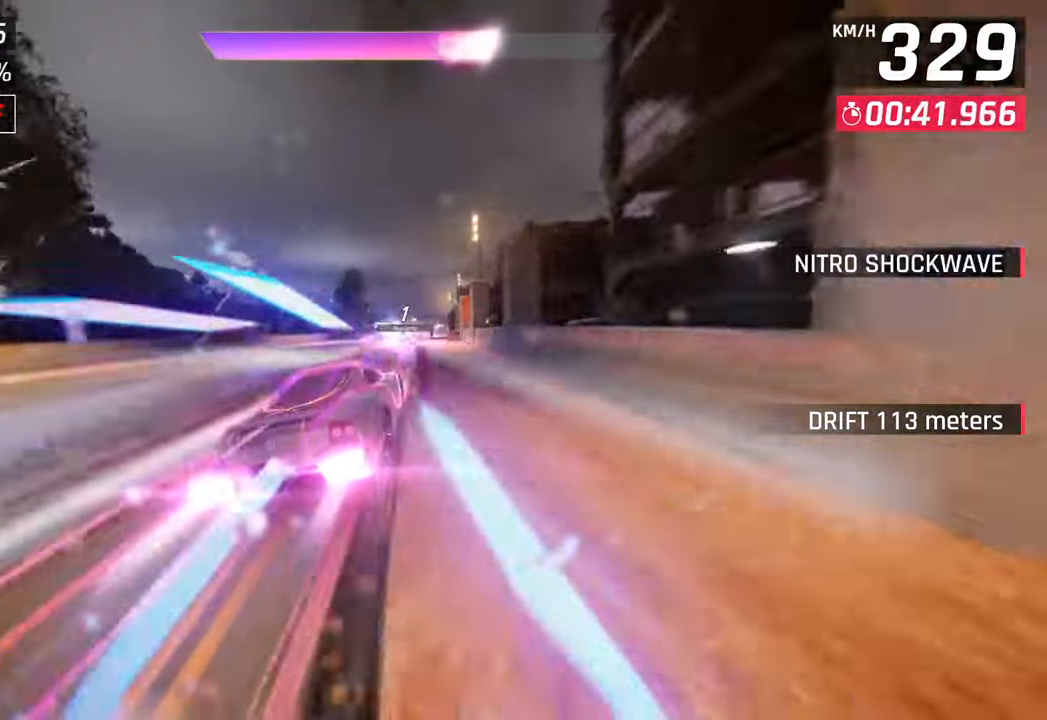
{"buttons": [], "left_stick": "center", "right_stick": "center", "events": [[267, "left_stick", "center"]]}
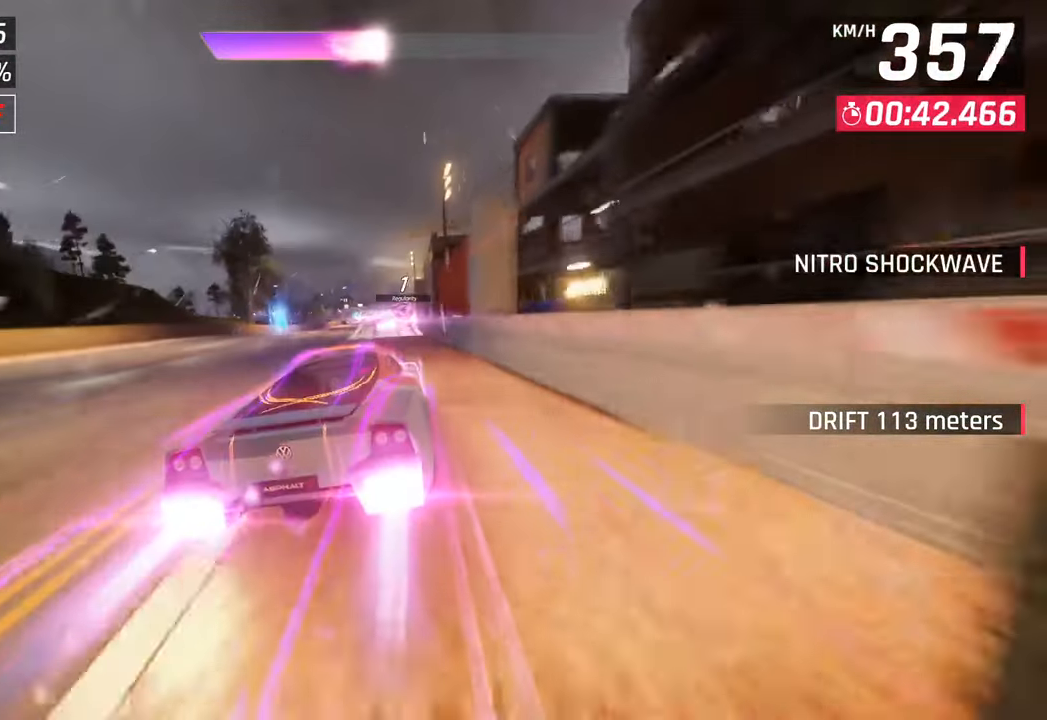
{"buttons": [], "left_stick": "center", "right_stick": "center", "events": [[200, "left_stick", "left"], [417, "left_stick", "center"]]}